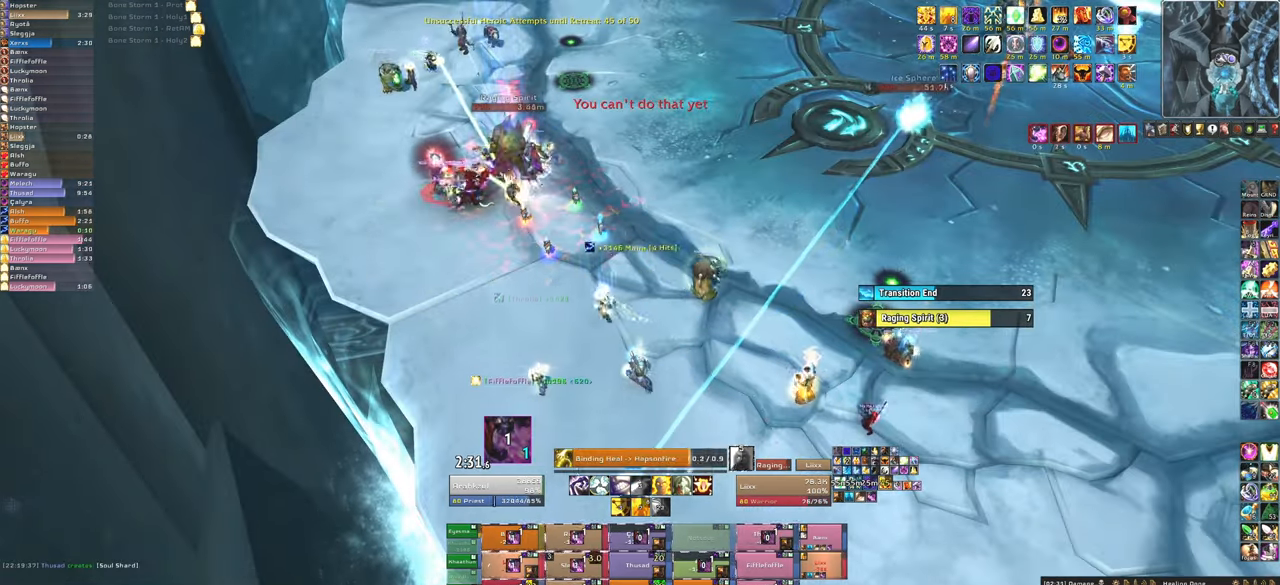
Gameplay with keyboard and mouse; each line is a JSON object with the keys and mouse buttons held at the frame after it. "events" lists presses ("down") and releases ("up") of "1", "2", "3", "4", "5", "a", "alt", "b", "c", "ctrl", "d", "e", "f", "g", "q", "r", "s", "shift", "space", "t", "tab", "tilde", "v", "w", "x", "z", "mouse_left", "mouse_wheel", "mouse_right", "mouse_mb4" and "mouse_mb5" between this image and that frame as [ms after this image, input, new state], when the widget could be followed in between. "mouse_left", "mouse_wheel", "mouse_right", "mouse_mb4", "mouse_mb5" = the "left", "wheel", "right", "mb4", "mb5" buttons of the "mouse" list. No other keys are recorded. "wheel" means that the mouse wheel is clicked or scrolled. Mouse movement is not recorded.
{"keys": [], "mouse": [], "events": []}
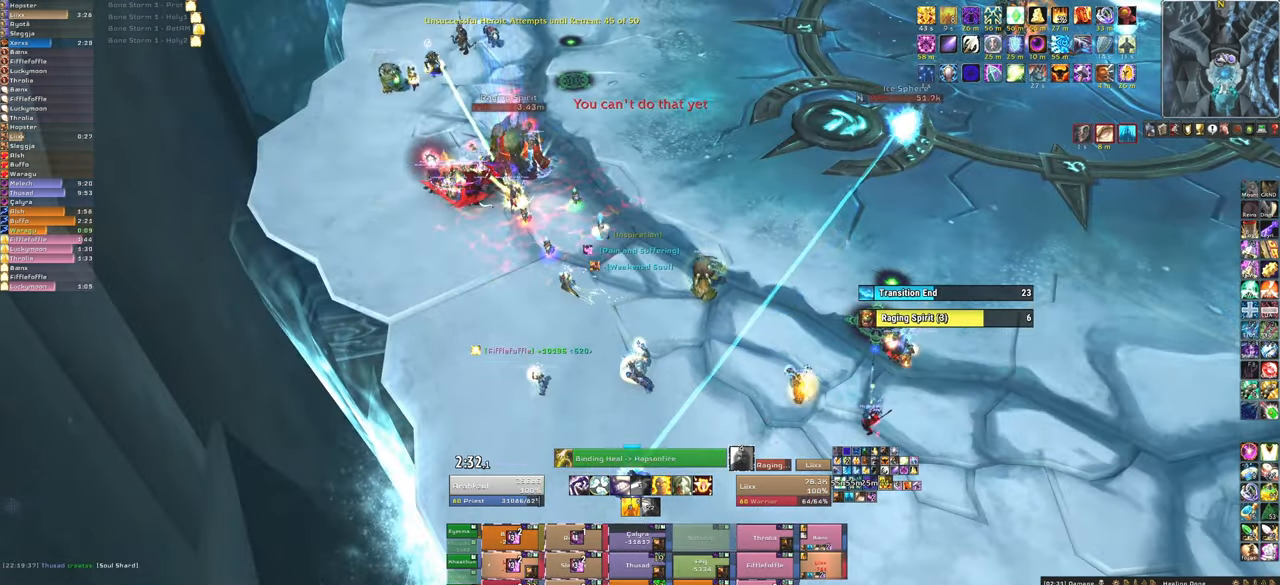
{"keys": [], "mouse": [], "events": [[200, "f", "down"], [300, "f", "up"], [400, "f", "down"], [500, "f", "up"]]}
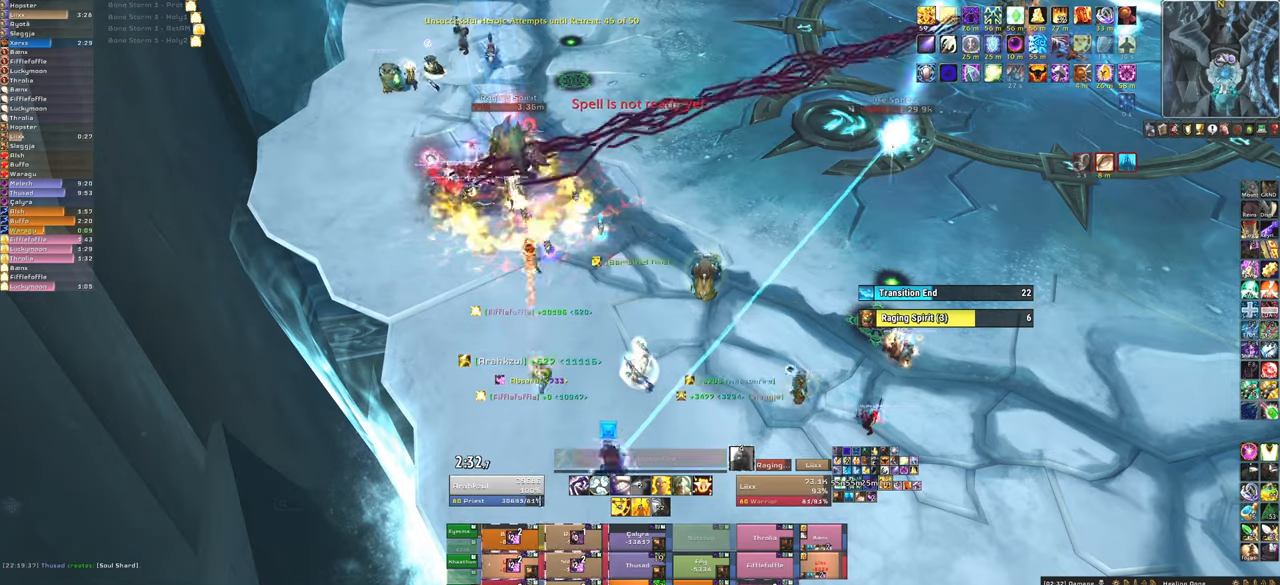
{"keys": ["f"], "mouse": [], "events": [[67, "f", "down"], [167, "f", "up"], [267, "a", "down"], [467, "a", "up"], [501, "f", "down"]]}
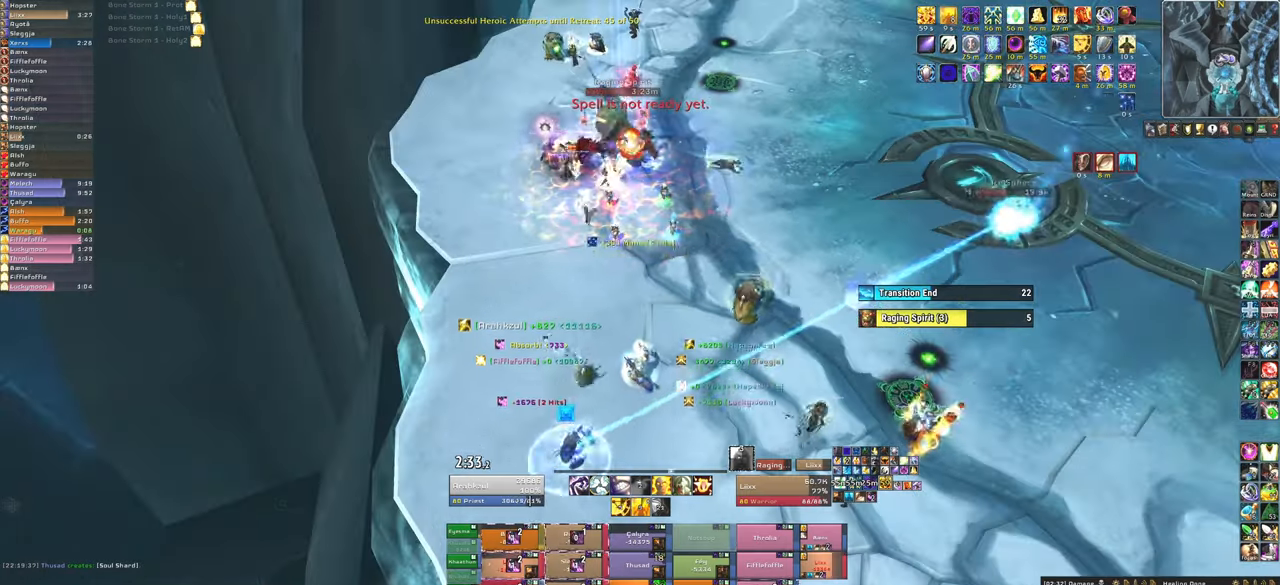
{"keys": [], "mouse": [], "events": [[133, "f", "up"], [233, "f", "down"], [367, "f", "up"]]}
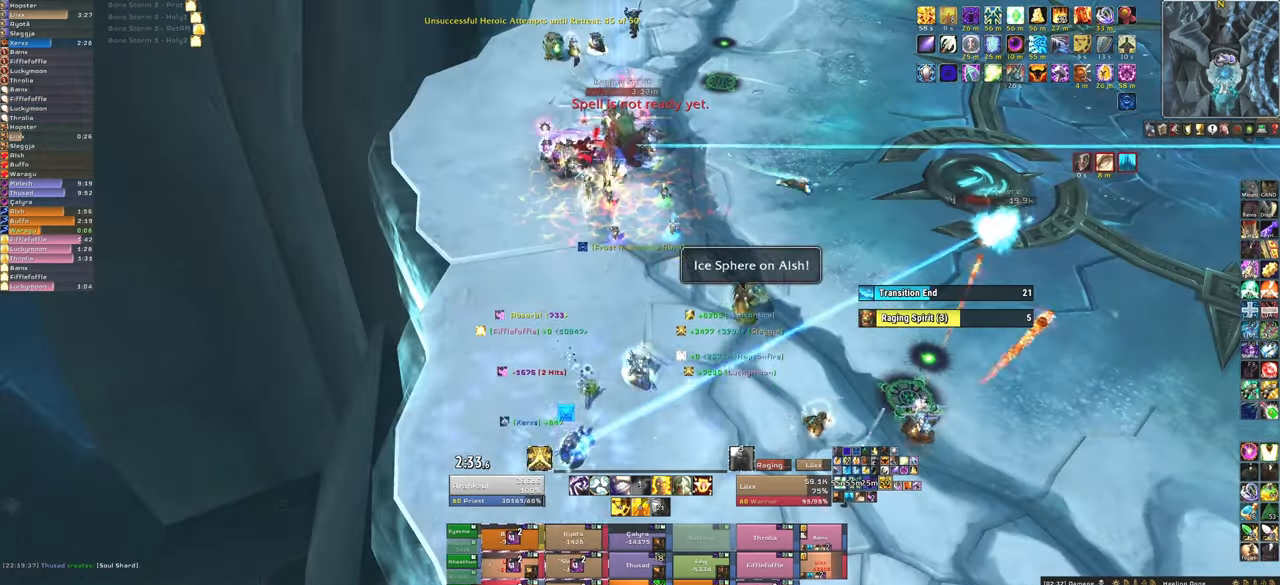
{"keys": [], "mouse": [], "events": []}
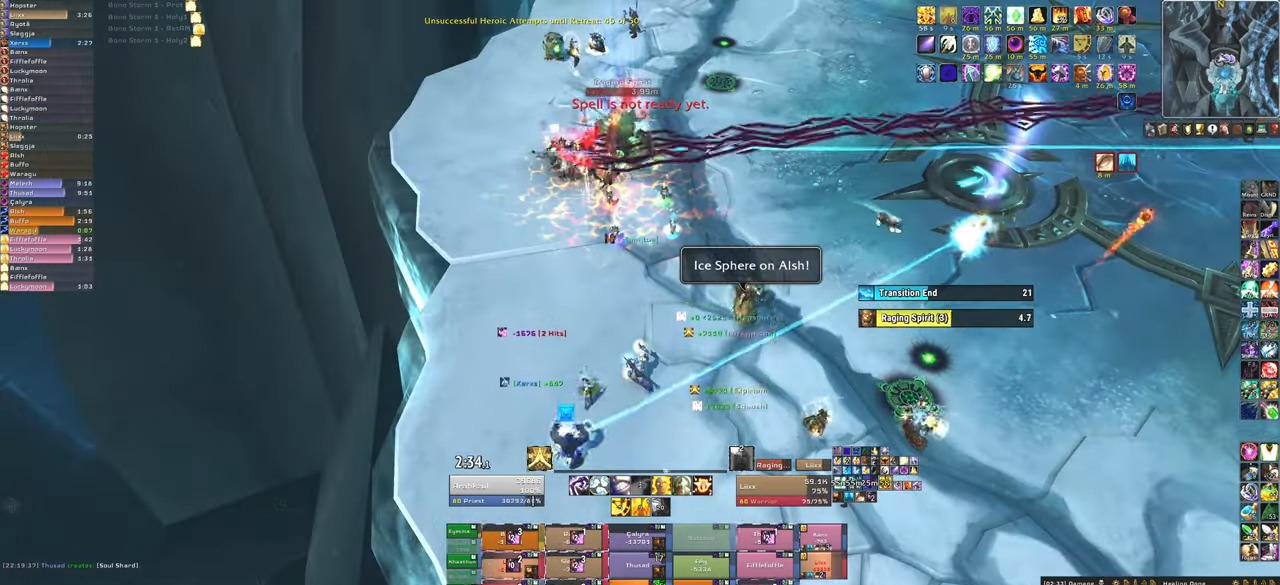
{"keys": [], "mouse": [], "events": [[33, "2", "down"], [166, "2", "up"]]}
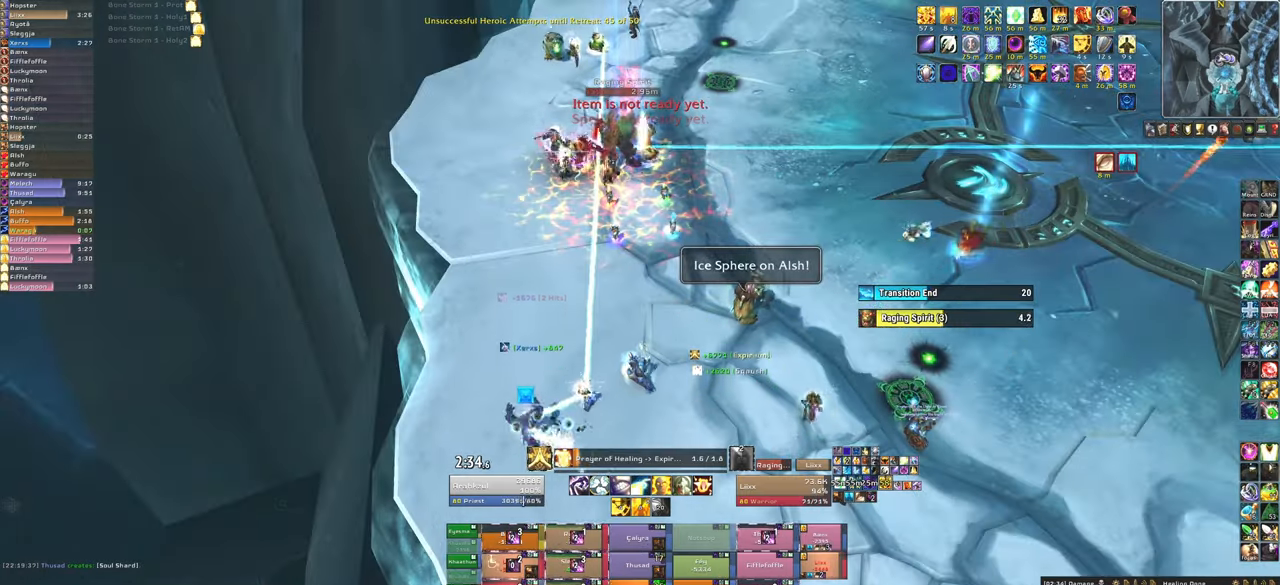
{"keys": [], "mouse": [], "events": []}
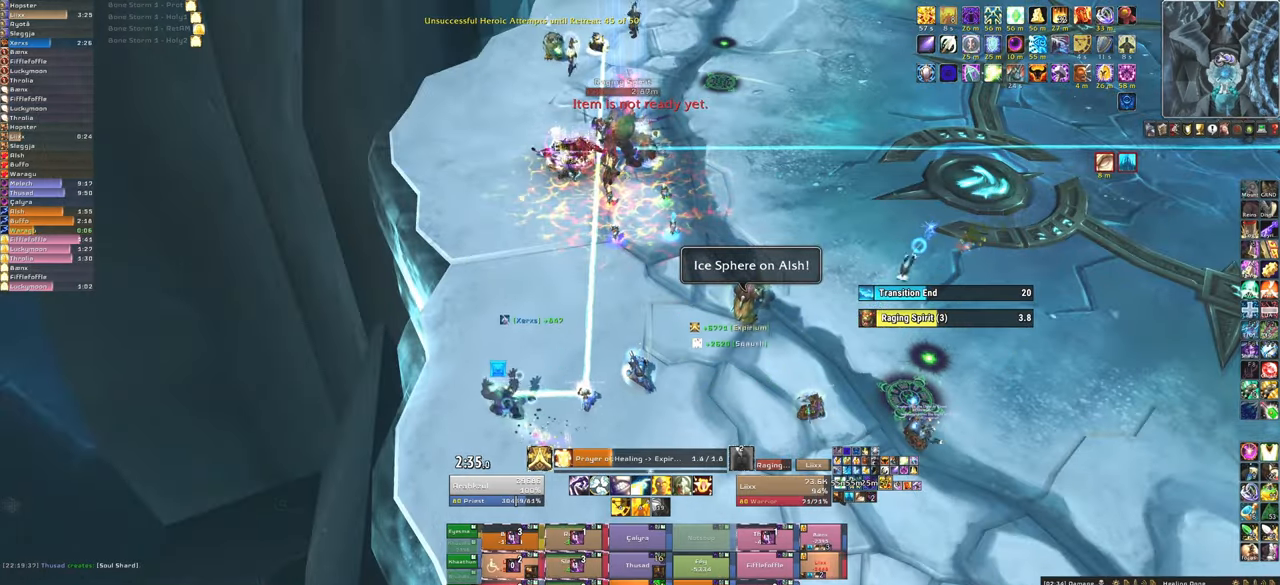
{"keys": [], "mouse": [], "events": []}
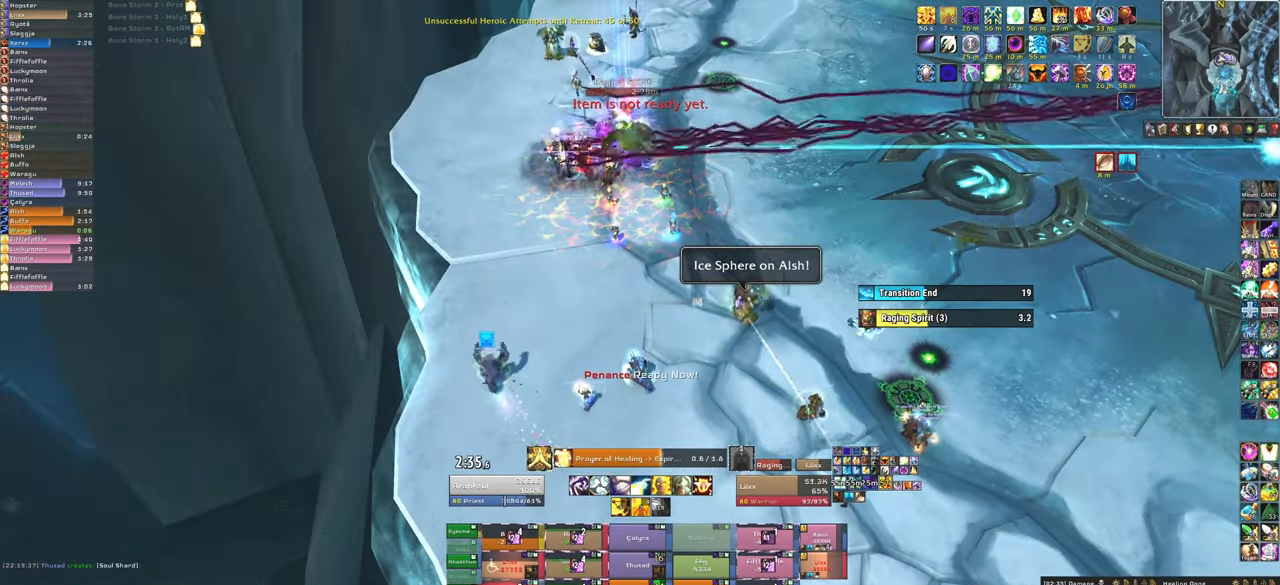
{"keys": [], "mouse": [], "events": []}
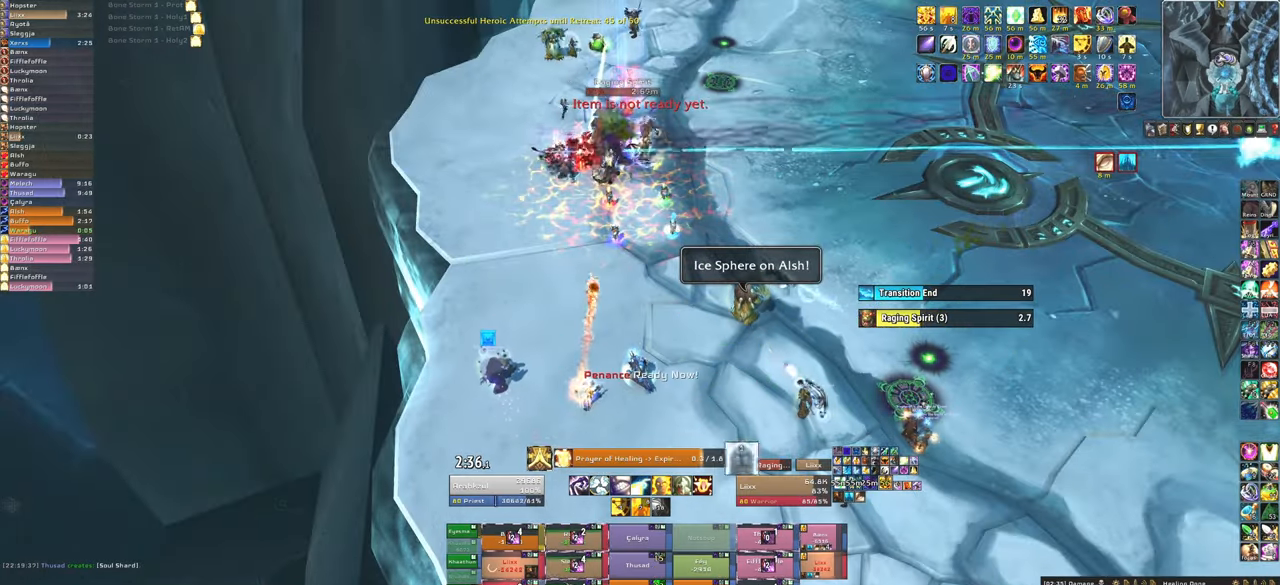
{"keys": [], "mouse": [], "events": []}
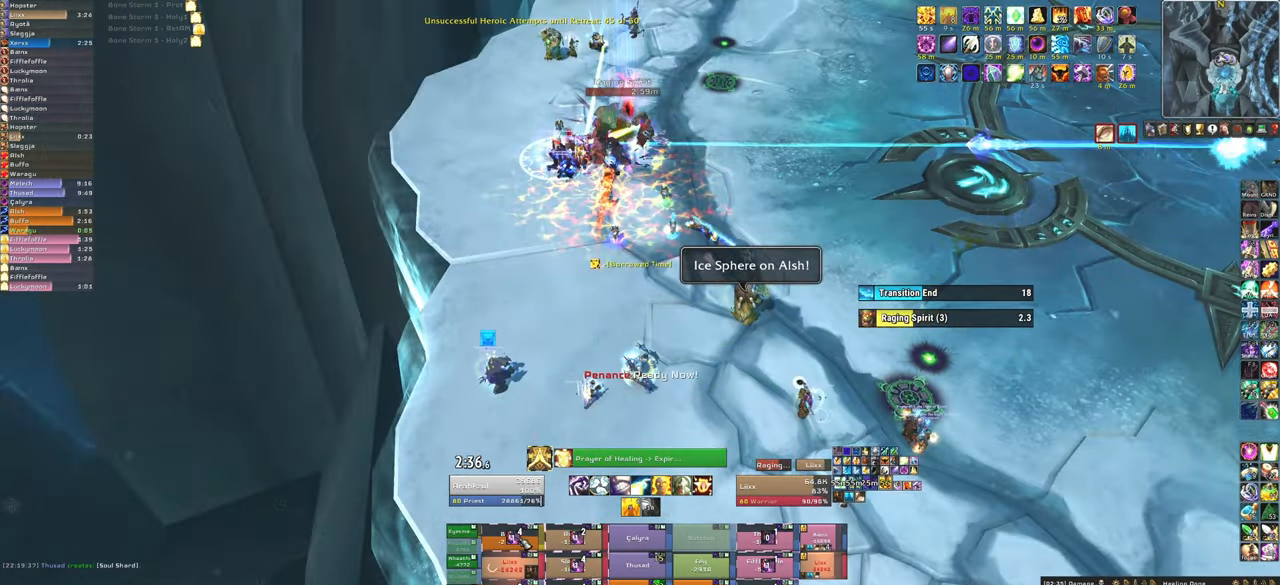
{"keys": ["f"], "mouse": [], "events": [[434, "f", "down"]]}
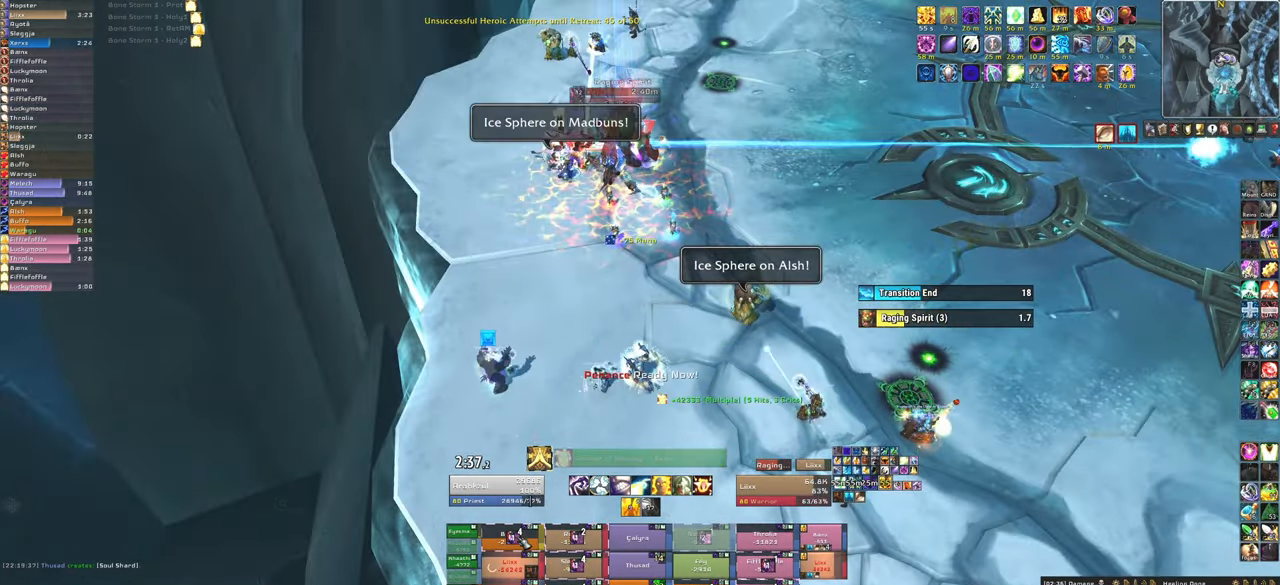
{"keys": [], "mouse": [], "events": [[66, "f", "up"], [166, "f", "down"], [267, "f", "up"], [367, "f", "down"], [467, "f", "up"]]}
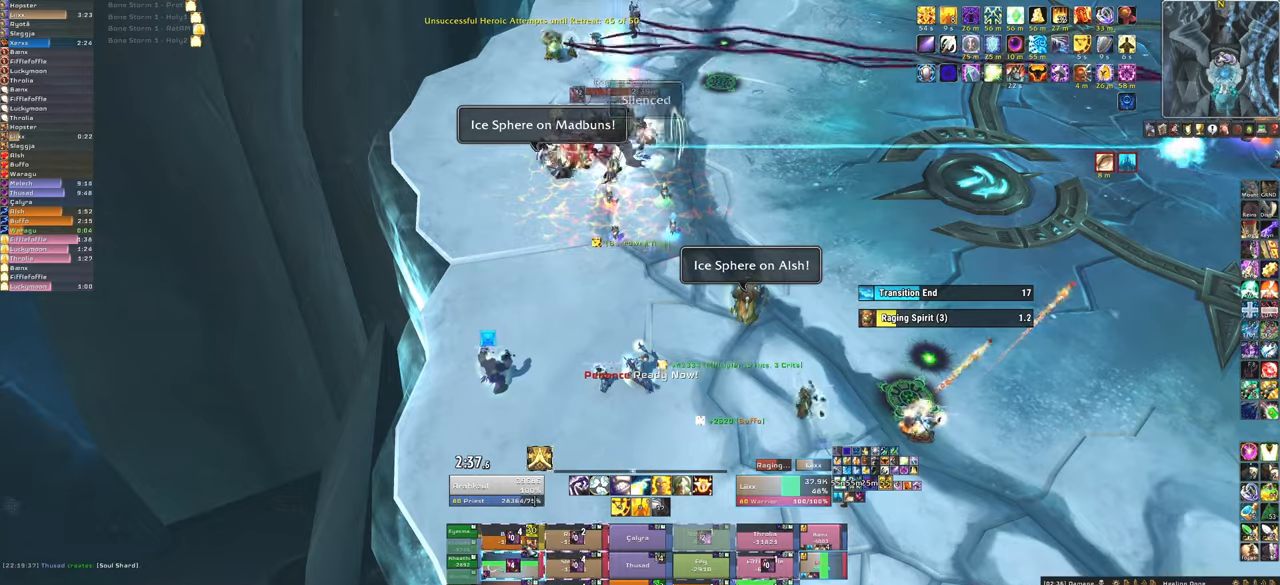
{"keys": [], "mouse": [], "events": [[134, "a", "down"], [234, "a", "up"]]}
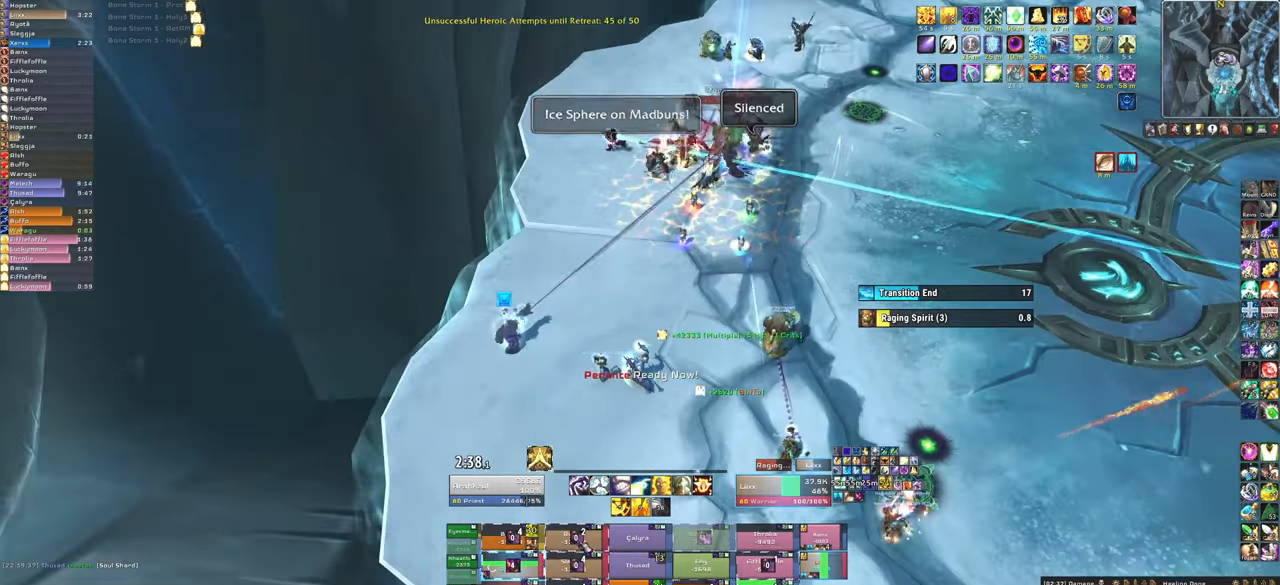
{"keys": [], "mouse": [], "events": [[33, "f", "down"], [66, "mouse_left", "down"], [100, "mouse_left", "up"], [166, "f", "up"], [200, "f", "down"], [333, "f", "up"]]}
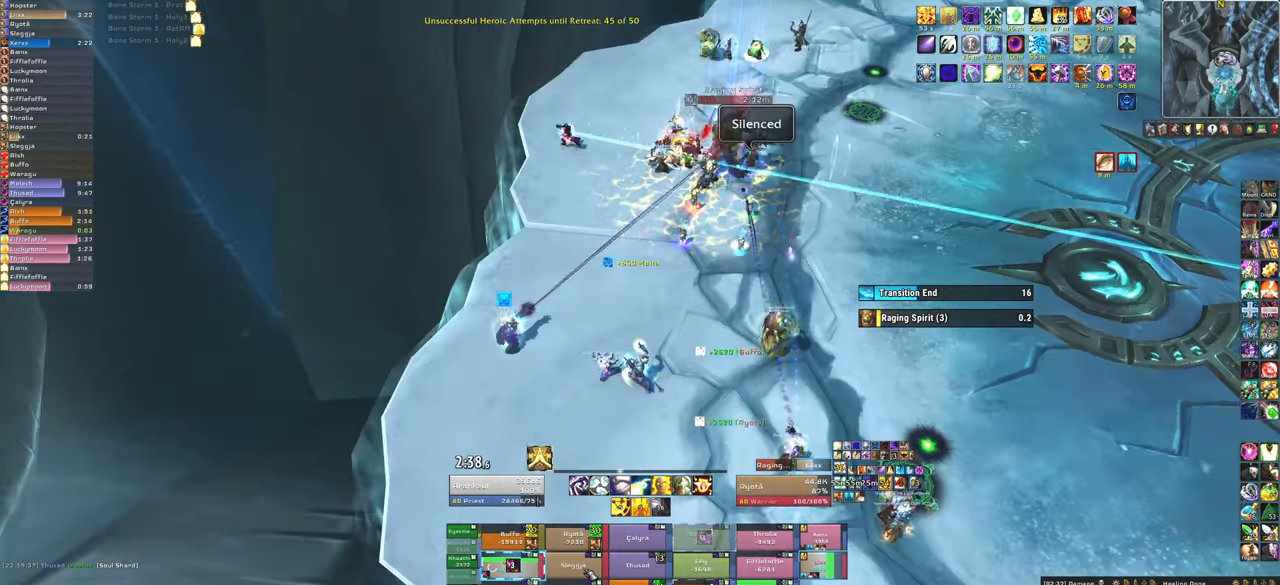
{"keys": ["f"], "mouse": [], "events": [[267, "f", "down"], [401, "f", "up"], [501, "f", "down"]]}
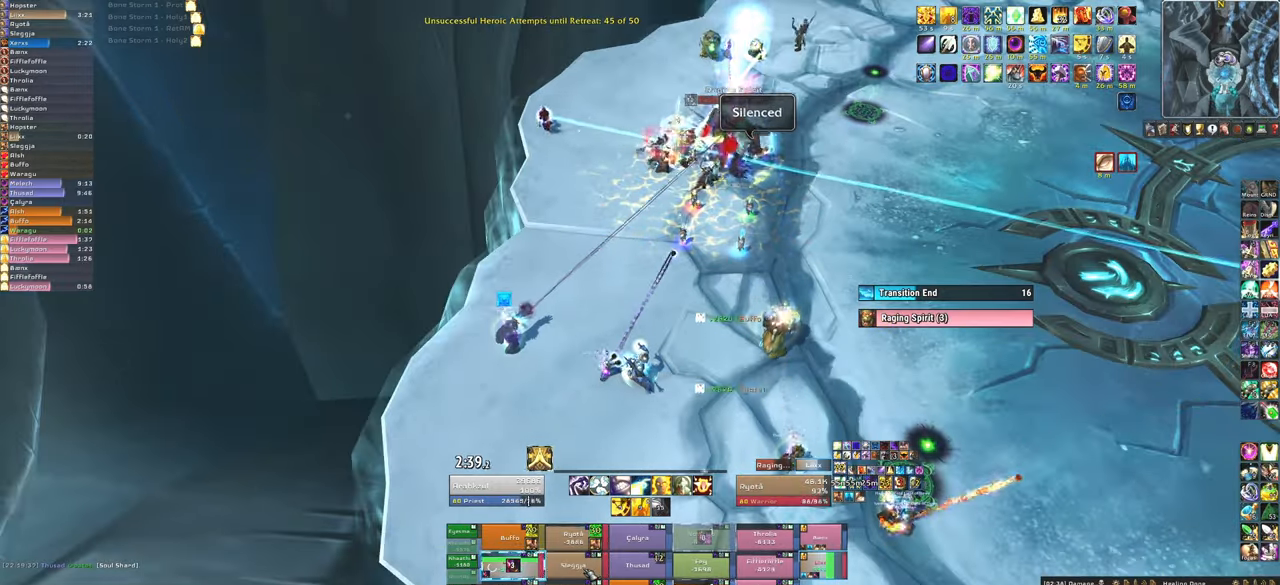
{"keys": ["d"], "mouse": [], "events": [[100, "f", "up"], [200, "f", "down"], [333, "f", "up"], [467, "d", "down"]]}
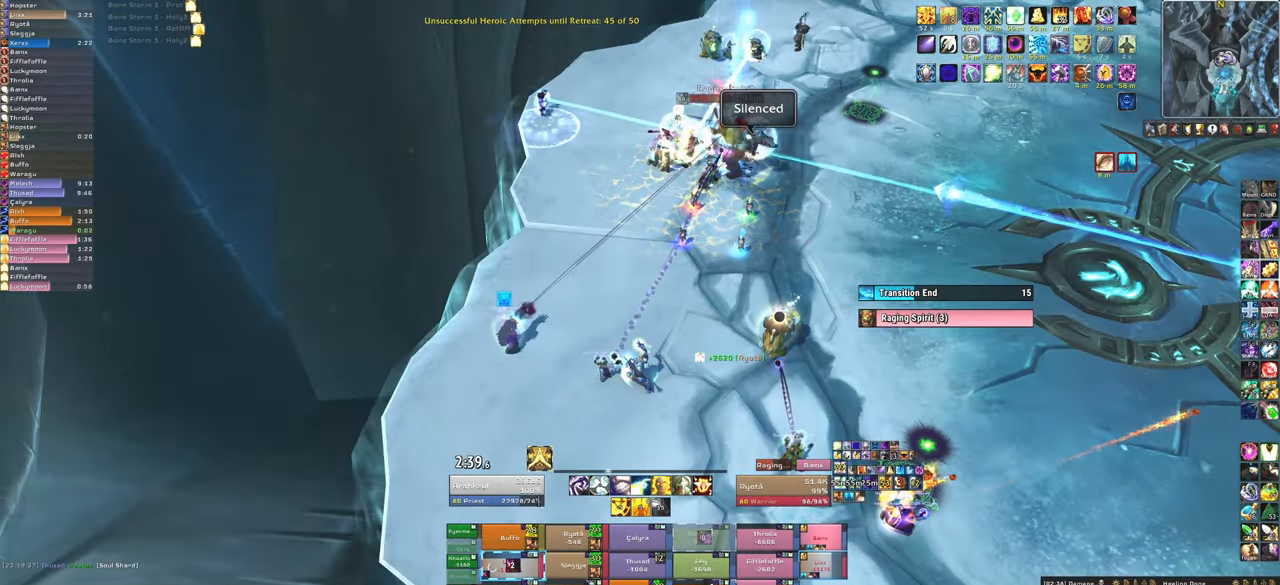
{"keys": [], "mouse": [], "events": [[100, "d", "up"], [401, "f", "down"], [501, "f", "up"]]}
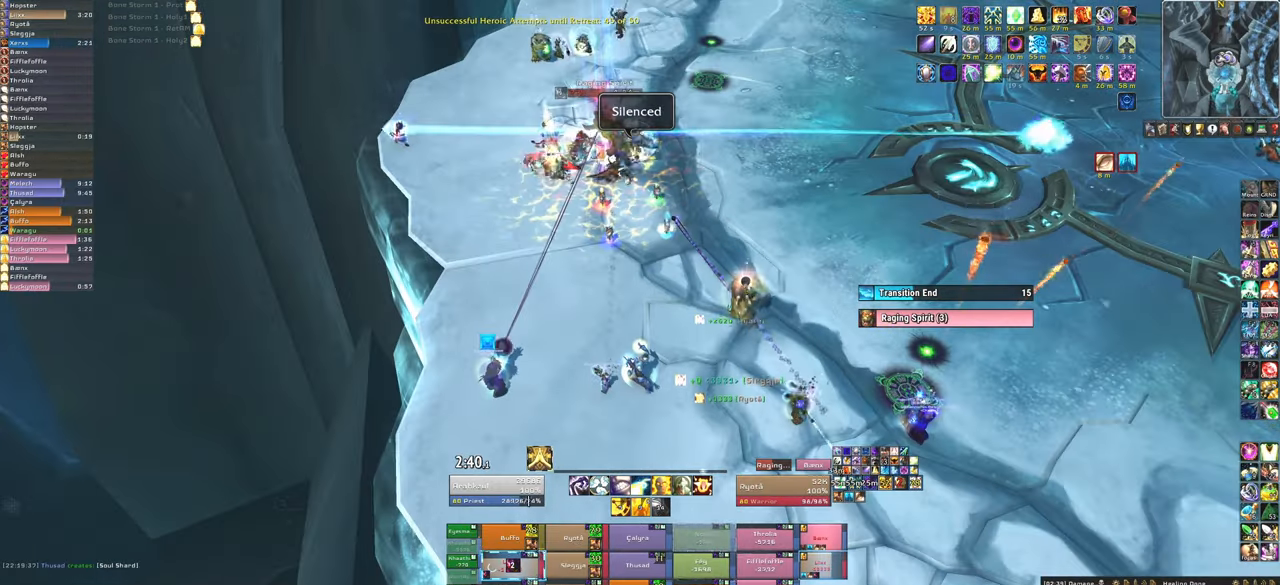
{"keys": [], "mouse": [], "events": [[66, "f", "down"], [233, "f", "up"], [267, "f", "down"], [333, "a", "down"], [367, "f", "up"], [467, "a", "up"]]}
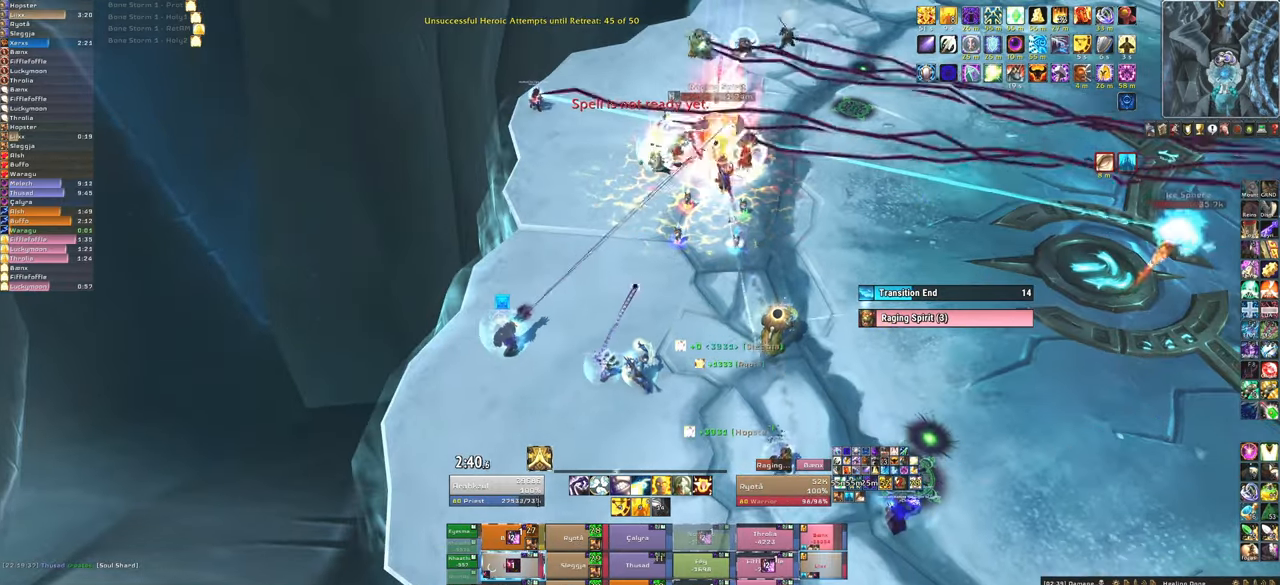
{"keys": ["3"], "mouse": [], "events": [[400, "3", "down"]]}
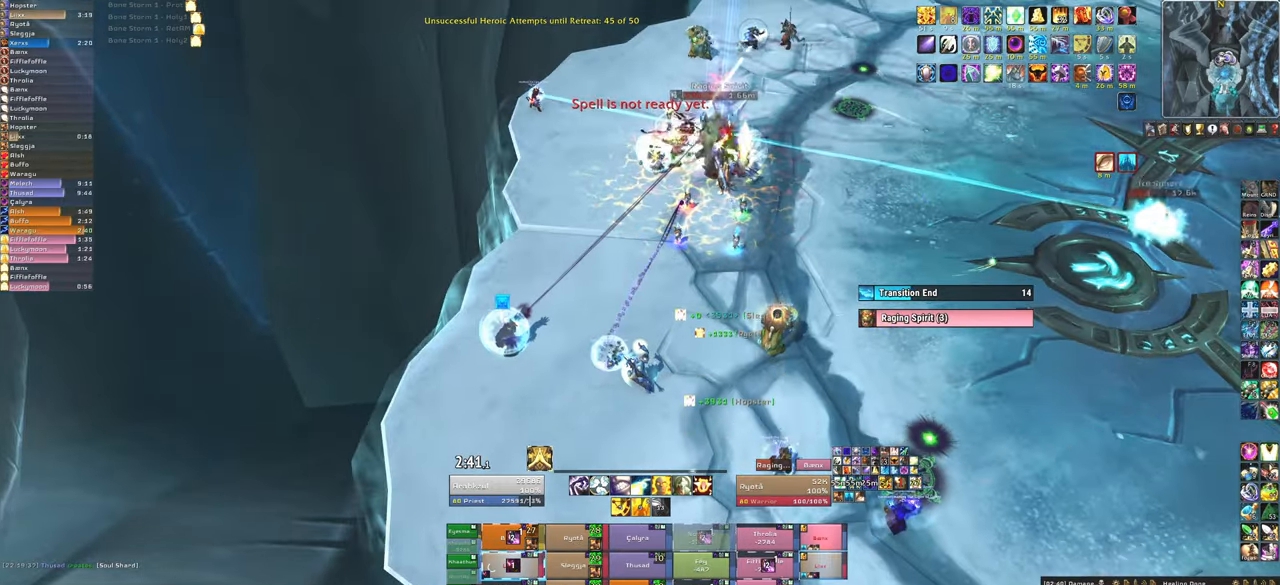
{"keys": [], "mouse": [], "events": [[67, "3", "up"], [134, "3", "down"], [301, "3", "up"]]}
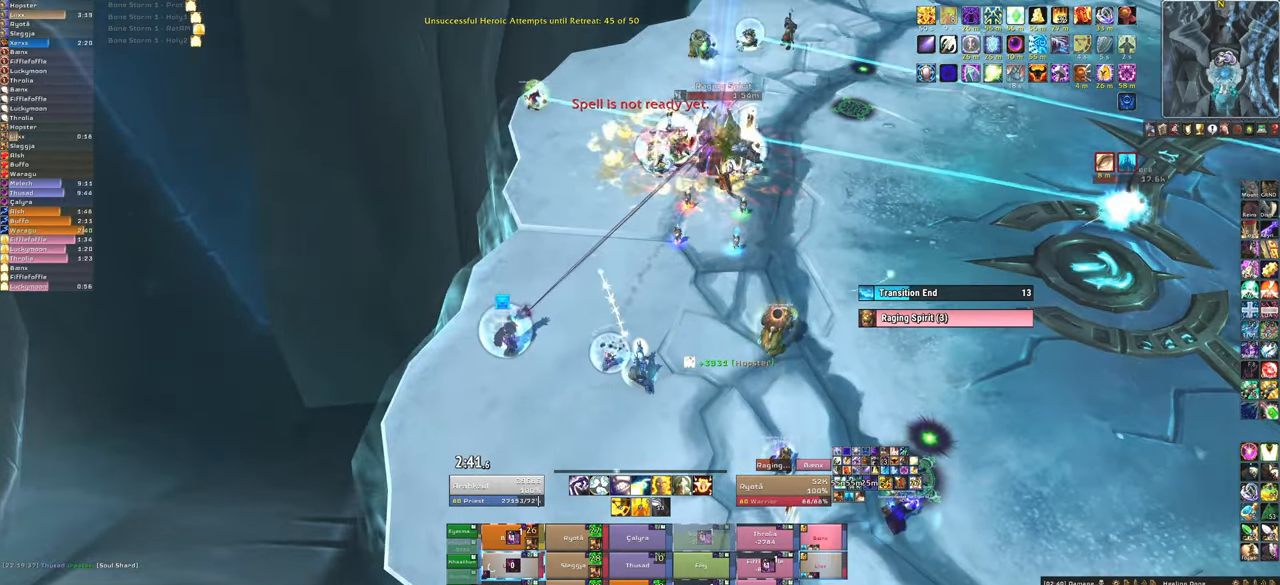
{"keys": [], "mouse": [], "events": []}
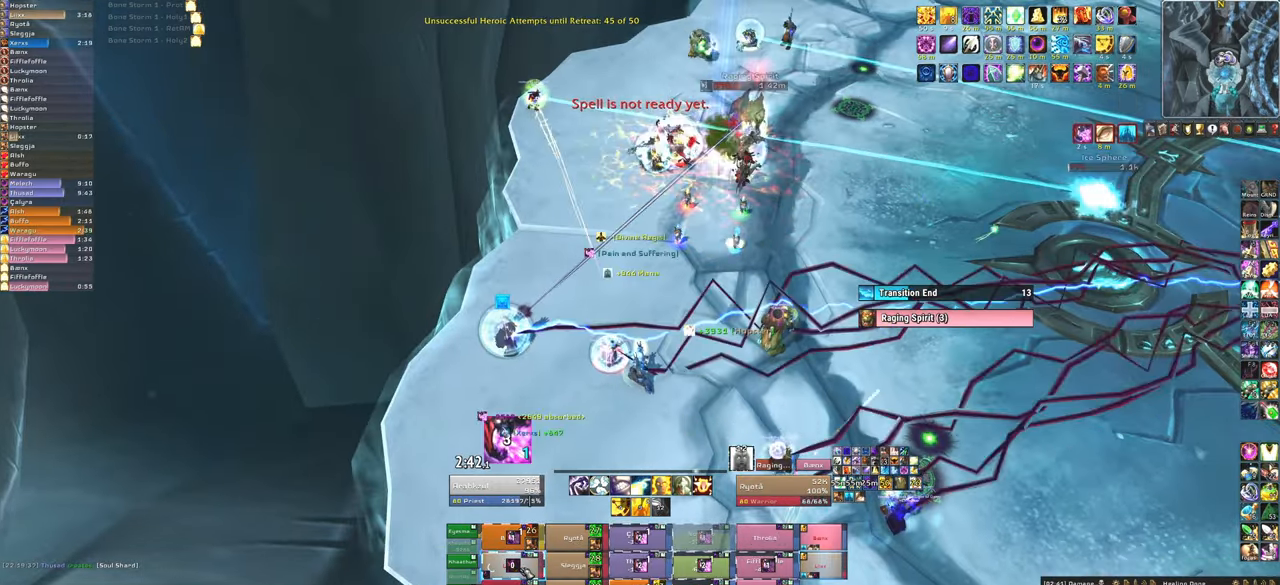
{"keys": [], "mouse": [], "events": [[334, "f", "down"], [401, "f", "up"]]}
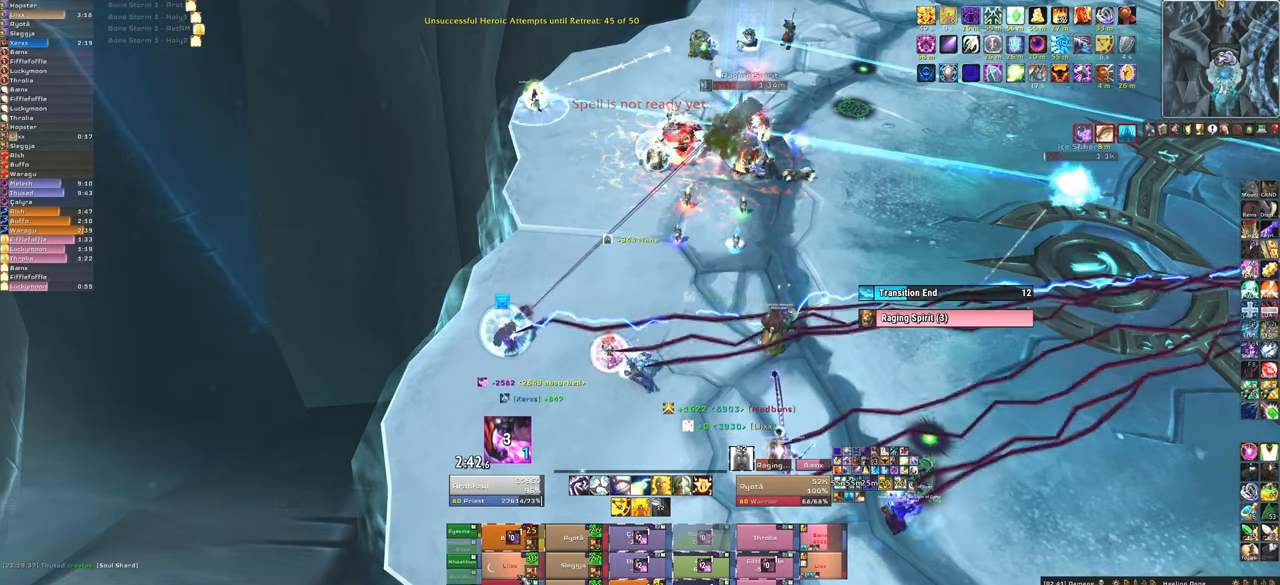
{"keys": [], "mouse": [], "events": [[200, "d", "down"], [300, "d", "up"]]}
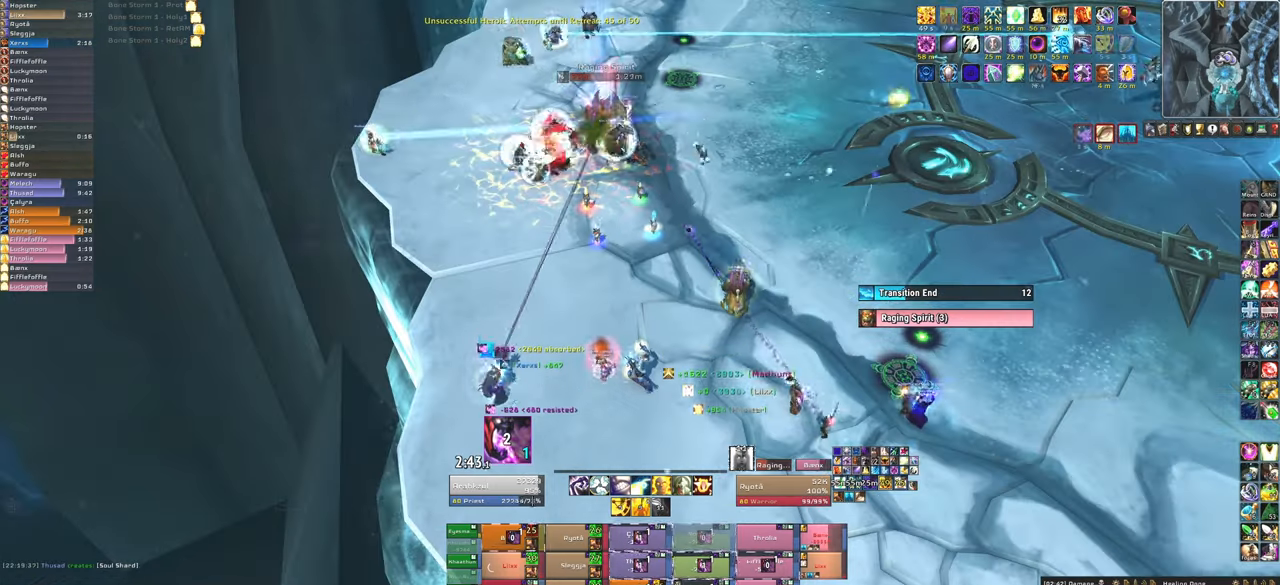
{"keys": ["f"], "mouse": [], "events": [[200, "f", "down"], [301, "f", "up"], [401, "f", "down"]]}
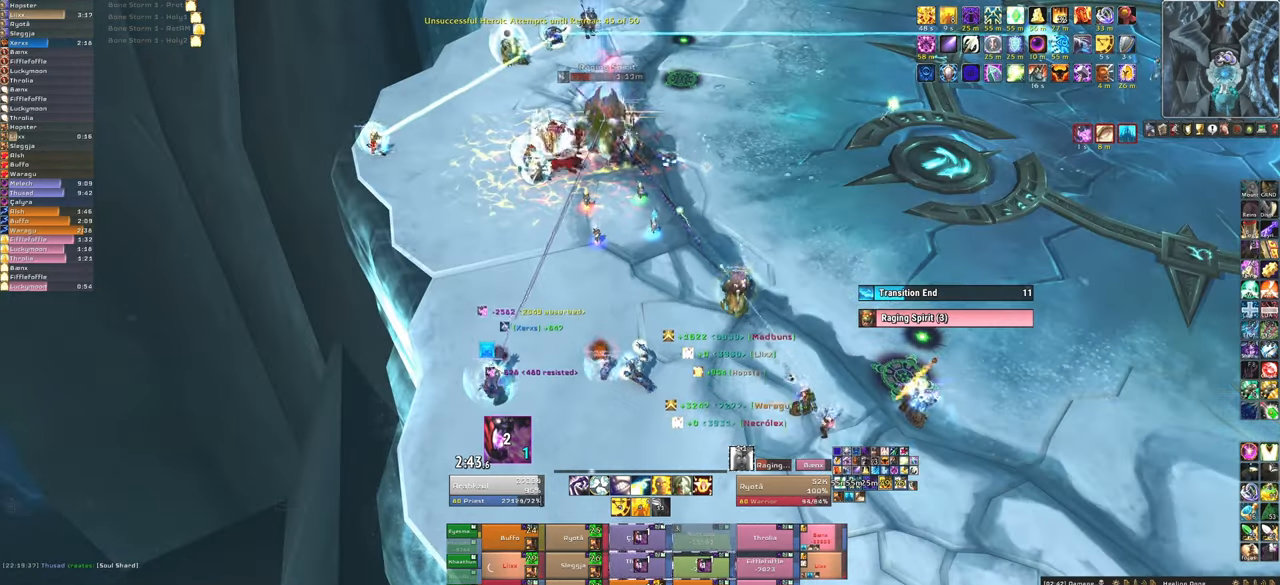
{"keys": [], "mouse": [], "events": [[33, "f", "up"]]}
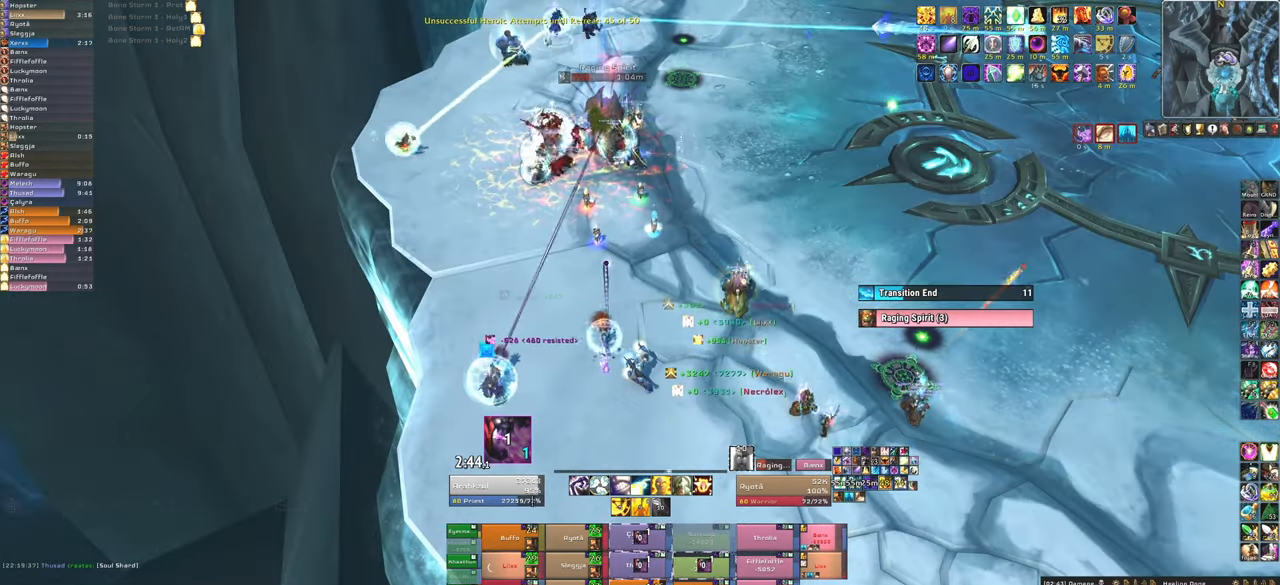
{"keys": ["f"], "mouse": [], "events": [[67, "f", "down"], [200, "f", "up"], [301, "f", "down"], [367, "f", "up"], [467, "f", "down"]]}
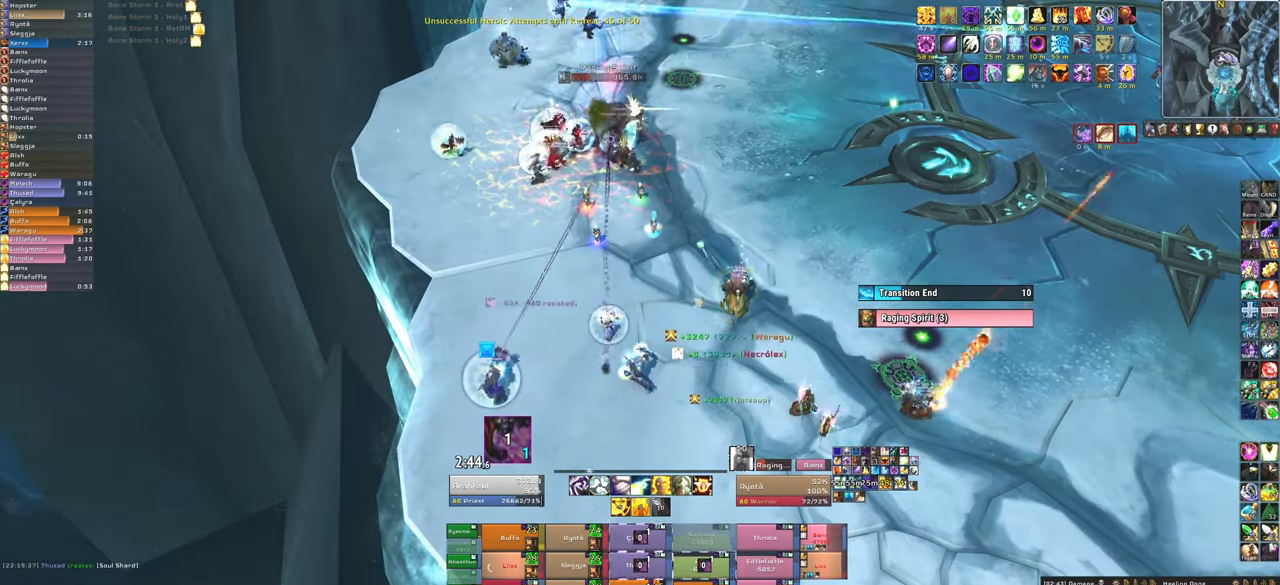
{"keys": ["f"], "mouse": [], "events": [[133, "f", "up"], [500, "f", "down"]]}
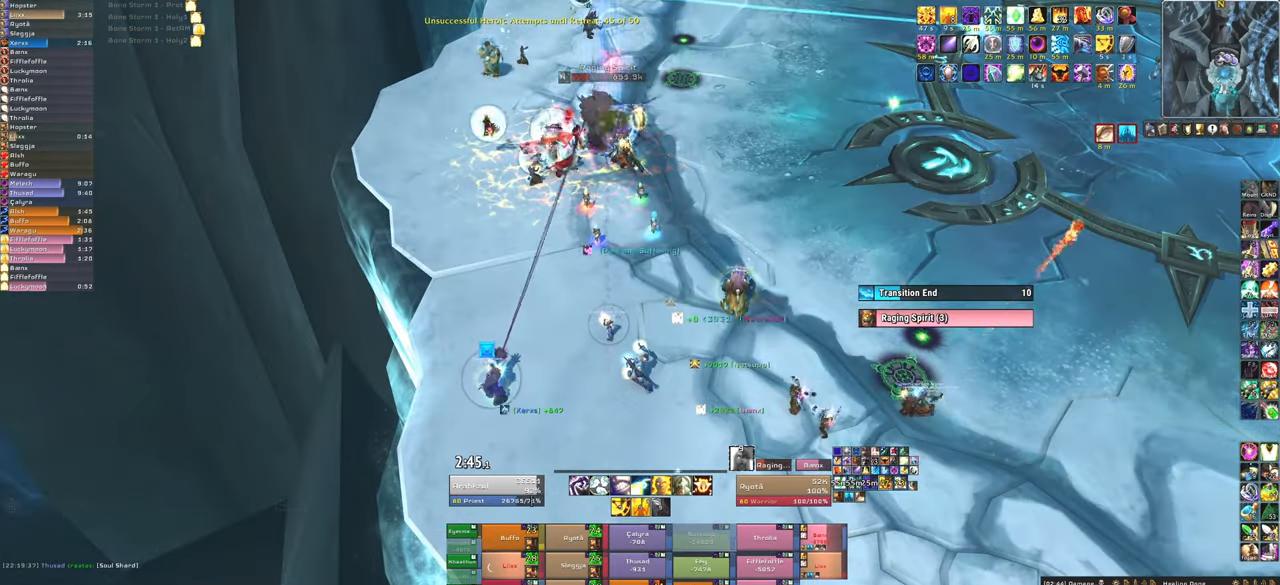
{"keys": ["f"], "mouse": [], "events": [[134, "f", "up"], [167, "f", "down"], [334, "f", "up"], [401, "f", "down"]]}
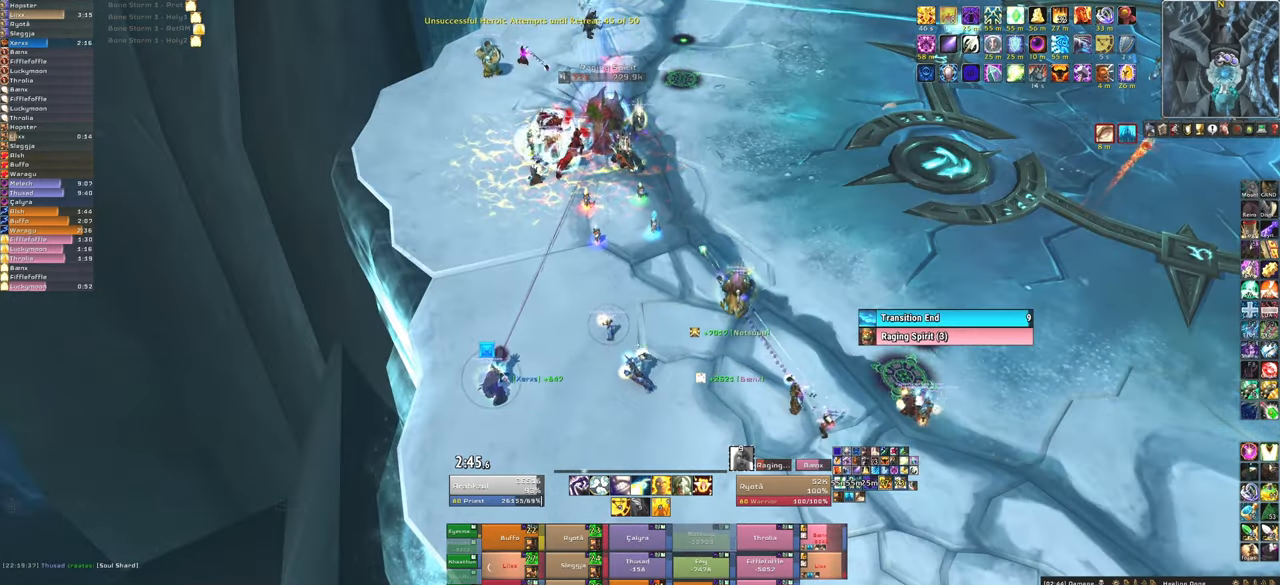
{"keys": [], "mouse": [], "events": [[66, "f", "up"], [233, "d", "down"], [333, "d", "up"]]}
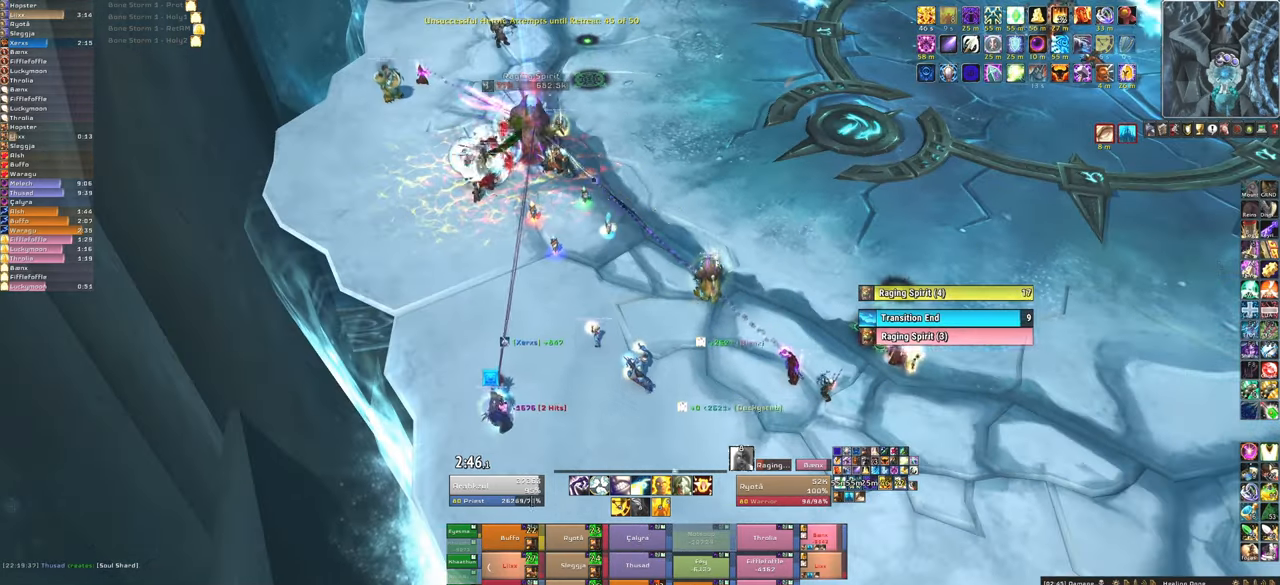
{"keys": ["w"], "mouse": [], "events": [[167, "f", "down"], [267, "f", "up"], [367, "a", "down"], [467, "a", "up"], [467, "w", "down"]]}
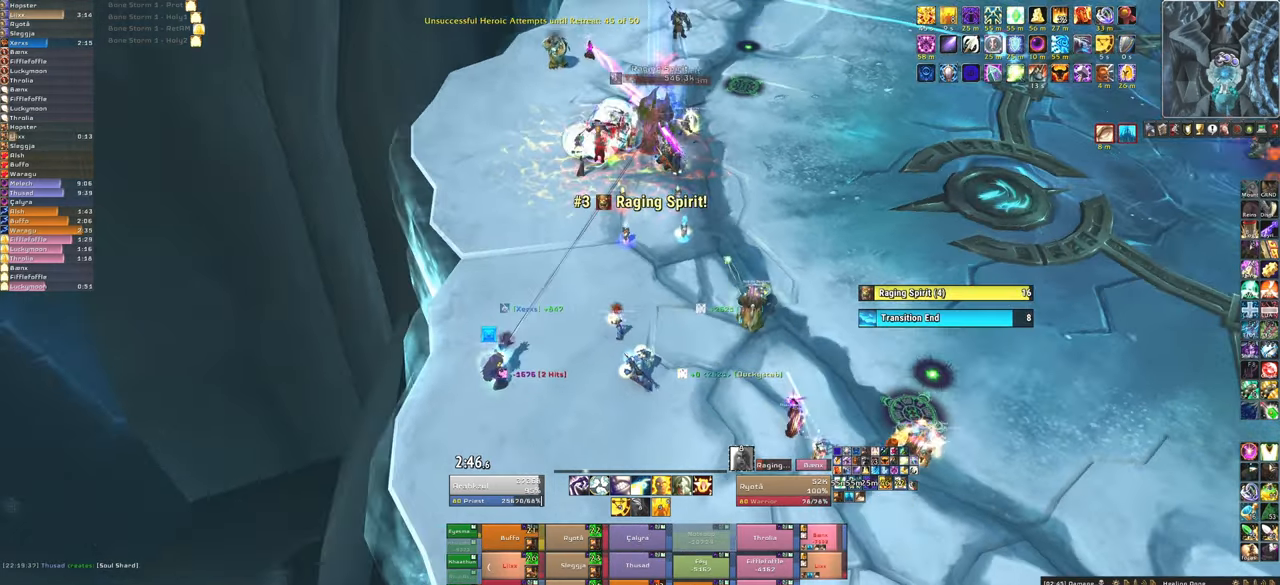
{"keys": ["f"], "mouse": [], "events": [[133, "w", "up"], [500, "f", "down"]]}